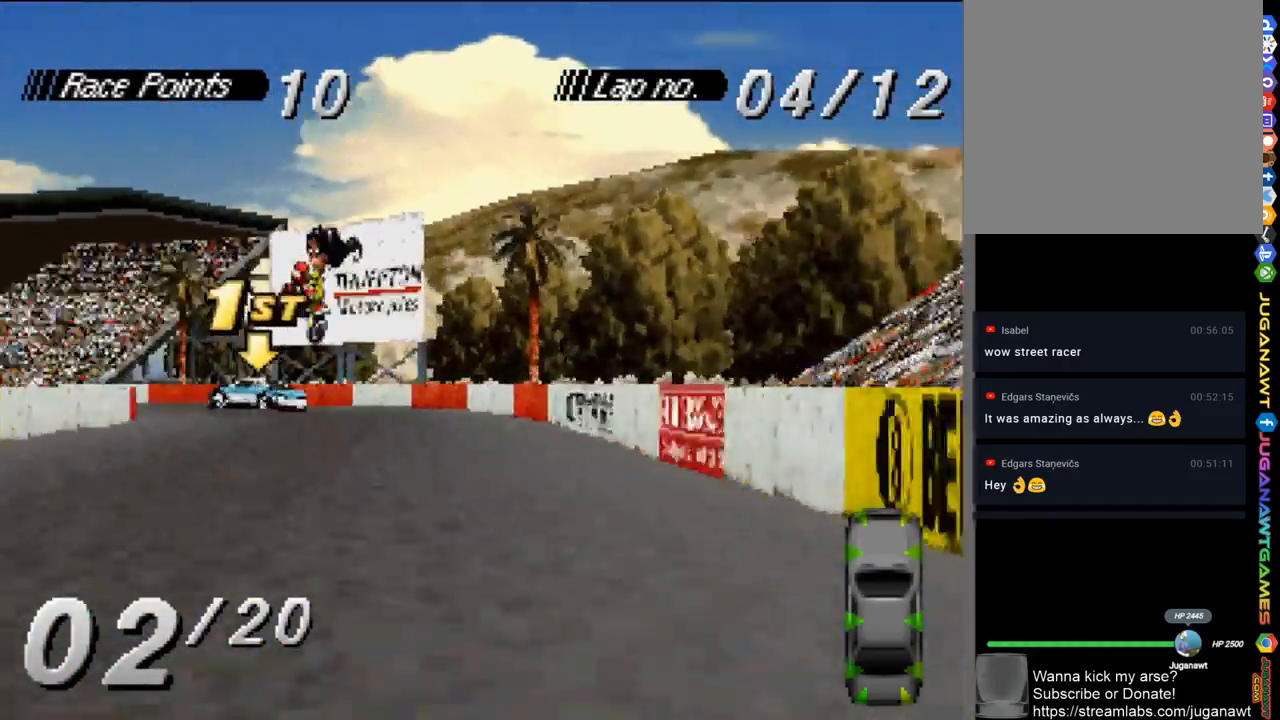
Gameplay with a controller (Xbox layout); each line is a JSON object with the inputs held at the frame after it. "events" lists button and stick changes between this image and that frame as [ms after this image, input, new state], when the widget could be followed in between.
{"buttons": ["A", "DPAD_LEFT"], "left_stick": "center", "right_stick": "center", "events": [[117, "DPAD_LEFT", "down"]]}
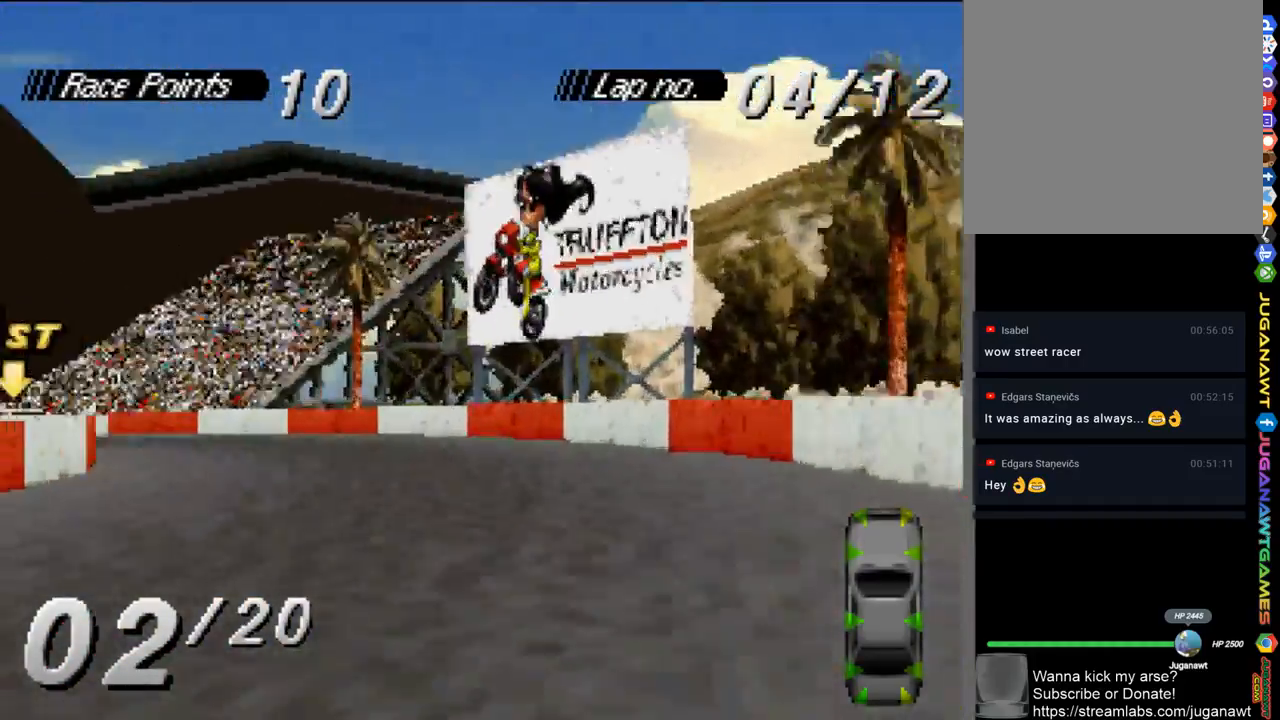
{"buttons": ["A", "DPAD_LEFT"], "left_stick": "center", "right_stick": "center", "events": [[217, "DPAD_LEFT", "up"], [350, "DPAD_LEFT", "down"]]}
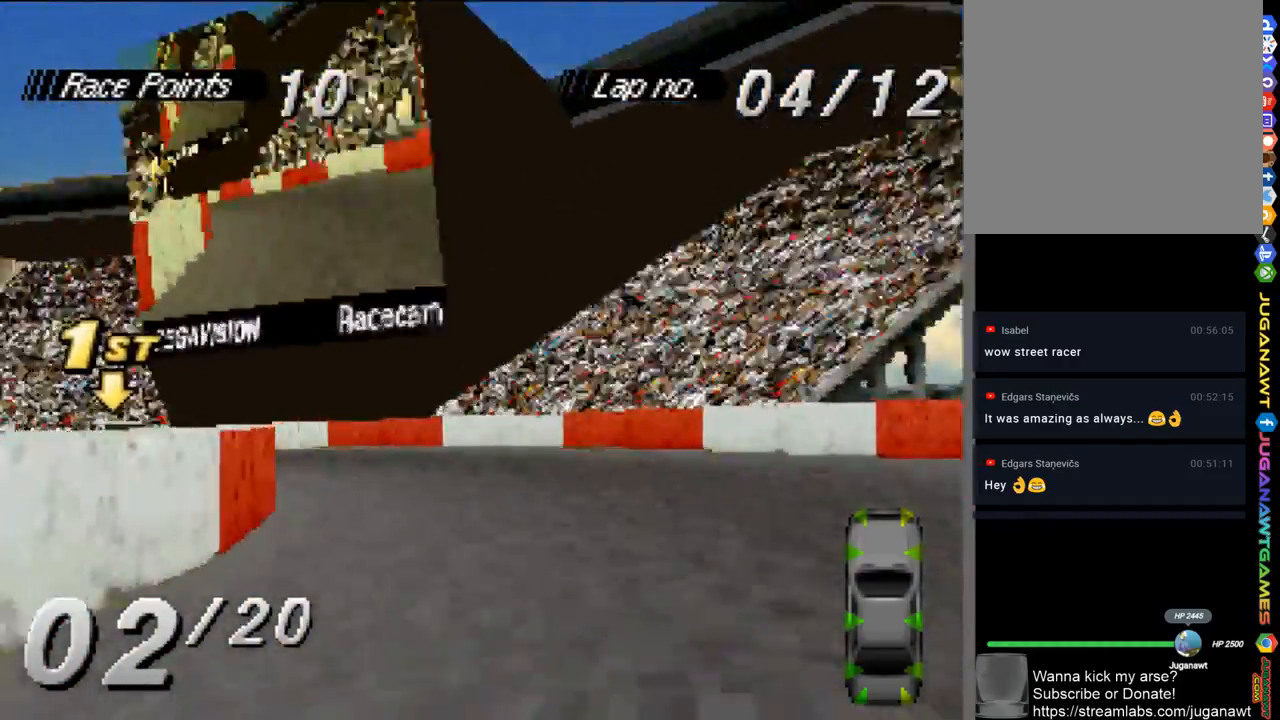
{"buttons": ["A", "DPAD_LEFT"], "left_stick": "center", "right_stick": "center", "events": []}
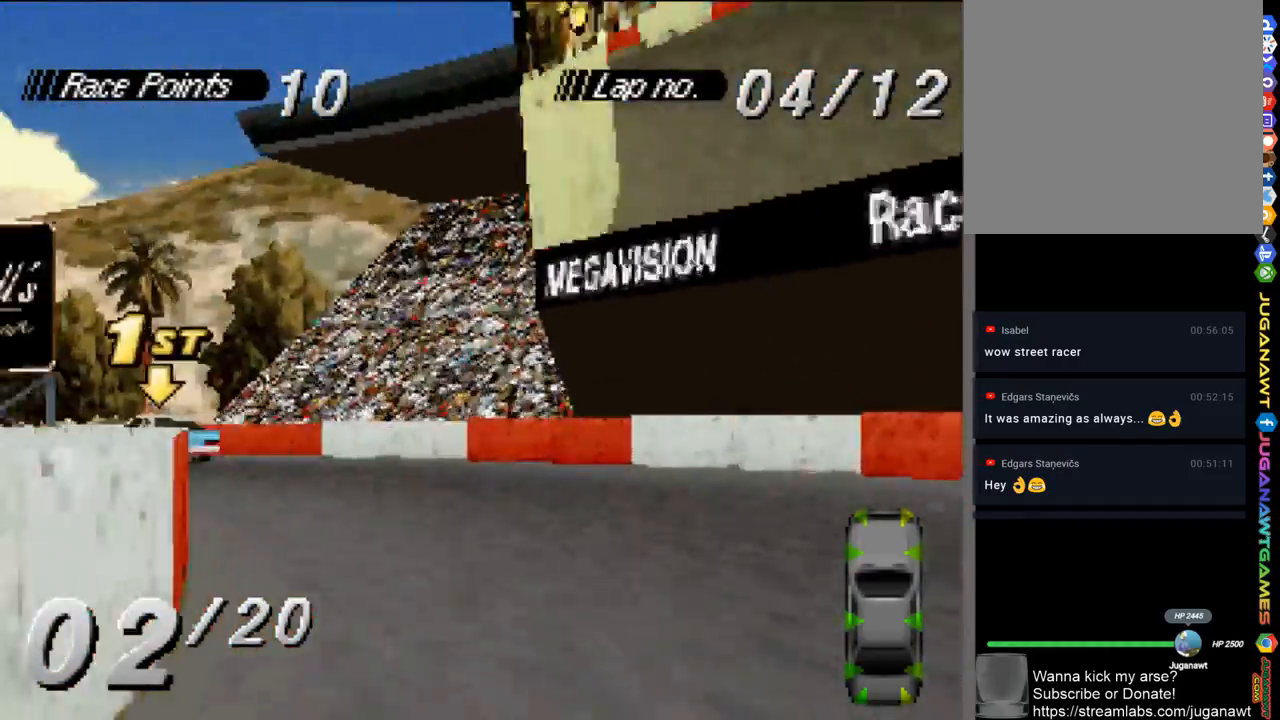
{"buttons": ["A", "DPAD_LEFT"], "left_stick": "center", "right_stick": "center", "events": [[317, "DPAD_LEFT", "up"], [450, "DPAD_LEFT", "down"]]}
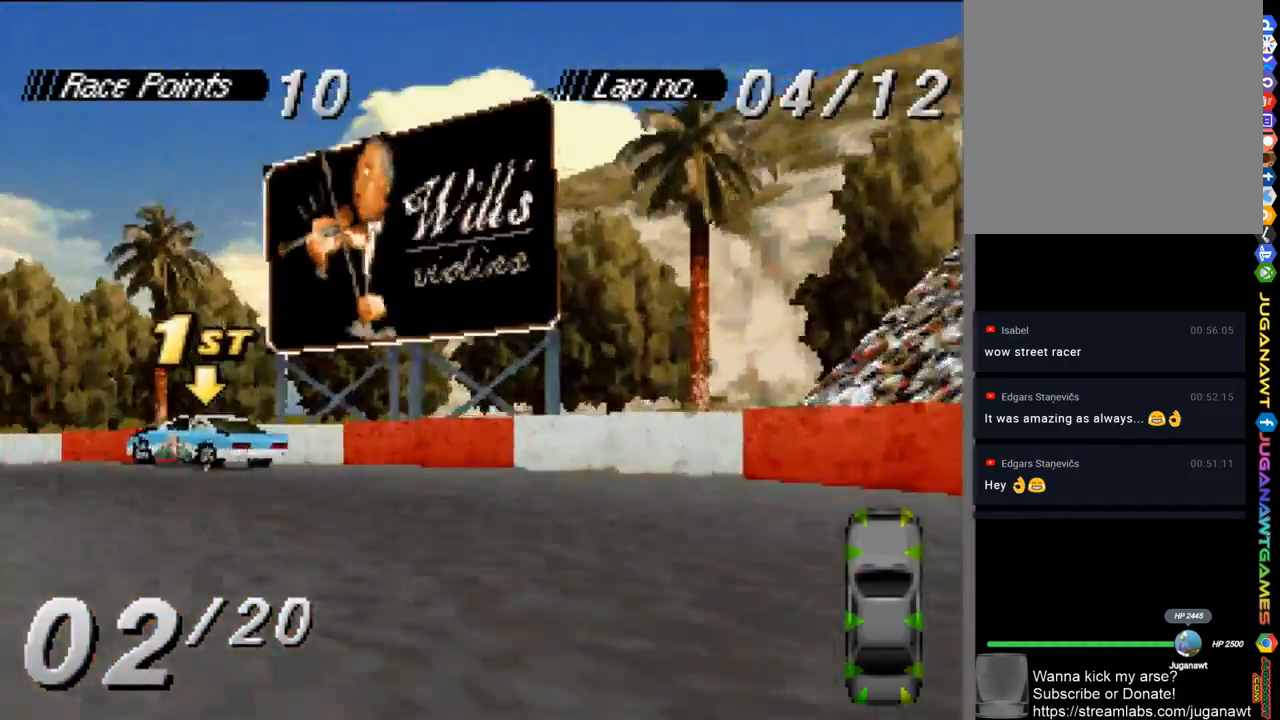
{"buttons": ["A", "DPAD_LEFT"], "left_stick": "center", "right_stick": "center", "events": []}
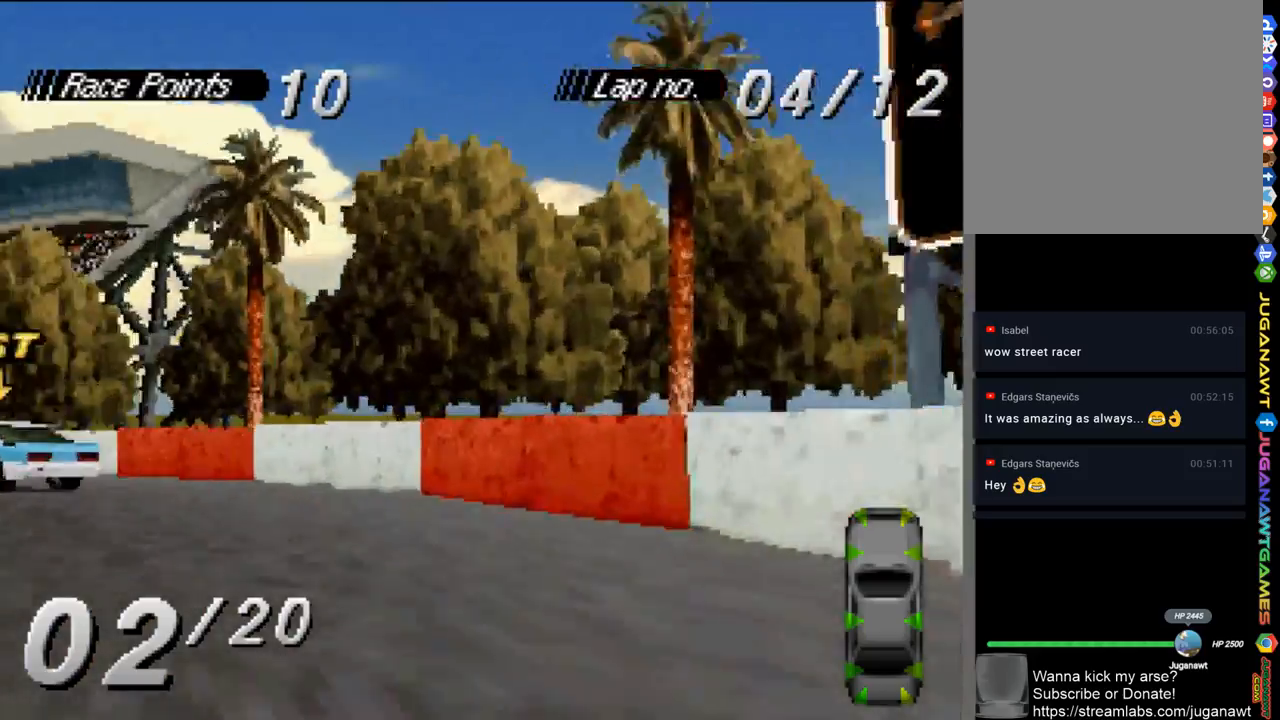
{"buttons": ["A", "DPAD_LEFT"], "left_stick": "center", "right_stick": "center", "events": [[50, "X", "down"], [183, "X", "up"]]}
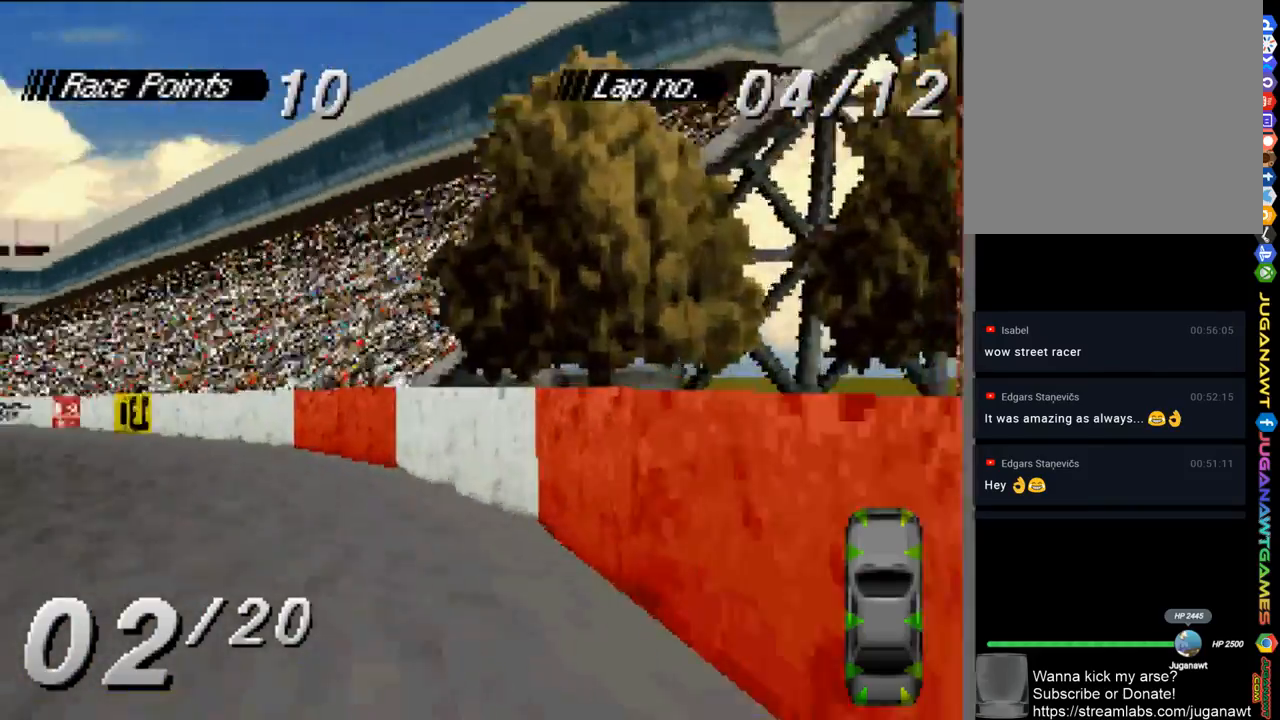
{"buttons": ["A"], "left_stick": "center", "right_stick": "center", "events": [[483, "DPAD_LEFT", "up"]]}
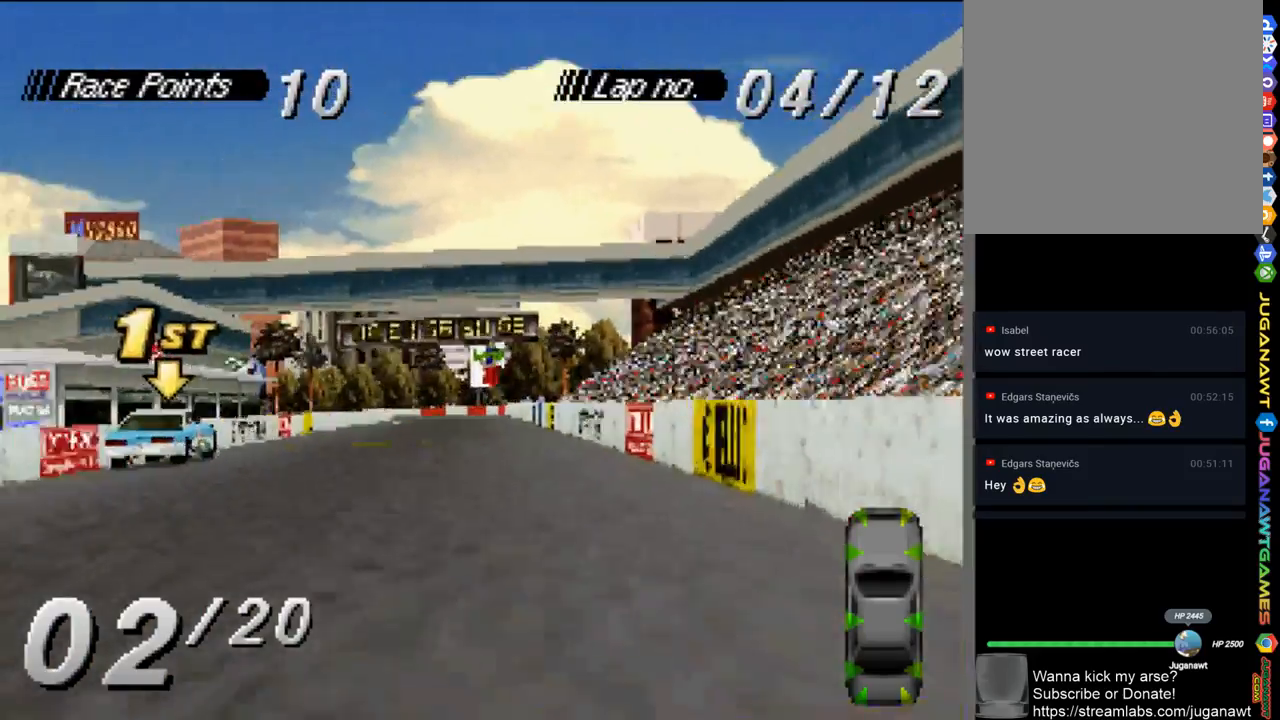
{"buttons": ["A", "DPAD_RIGHT"], "left_stick": "center", "right_stick": "center", "events": [[150, "DPAD_RIGHT", "down"], [350, "DPAD_RIGHT", "up"], [450, "DPAD_RIGHT", "down"]]}
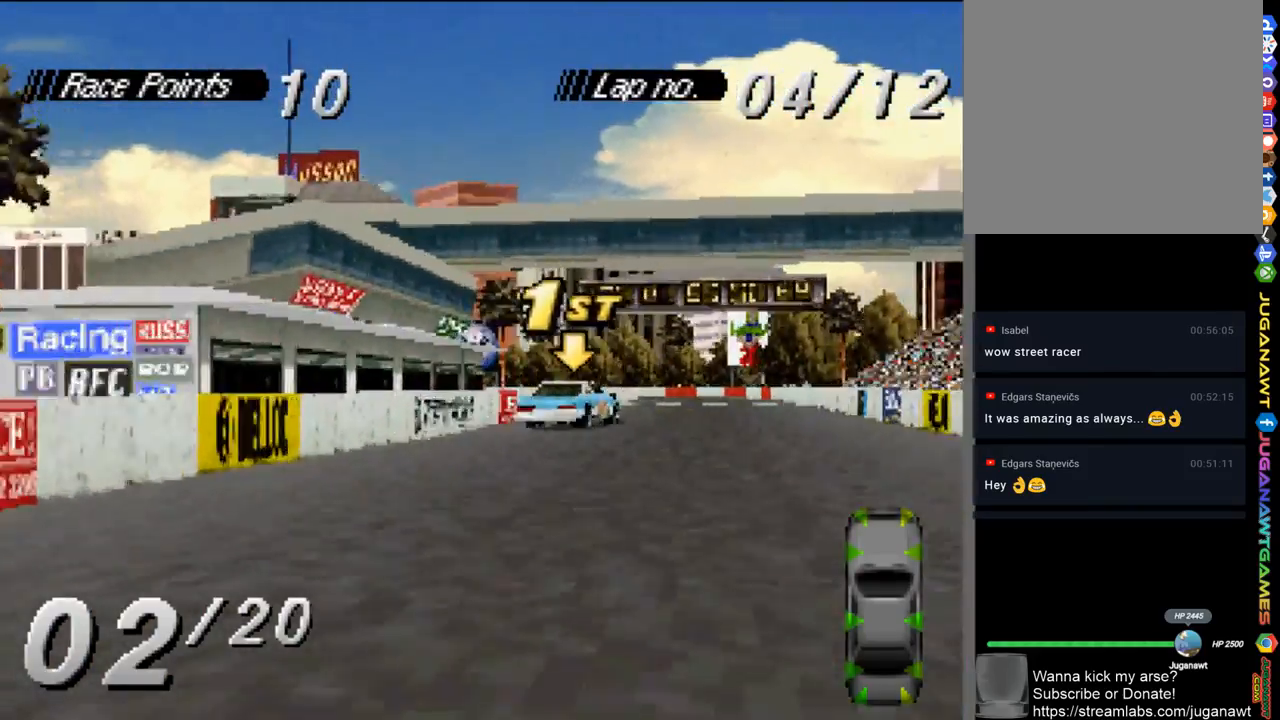
{"buttons": ["A"], "left_stick": "center", "right_stick": "center", "events": [[217, "DPAD_RIGHT", "up"]]}
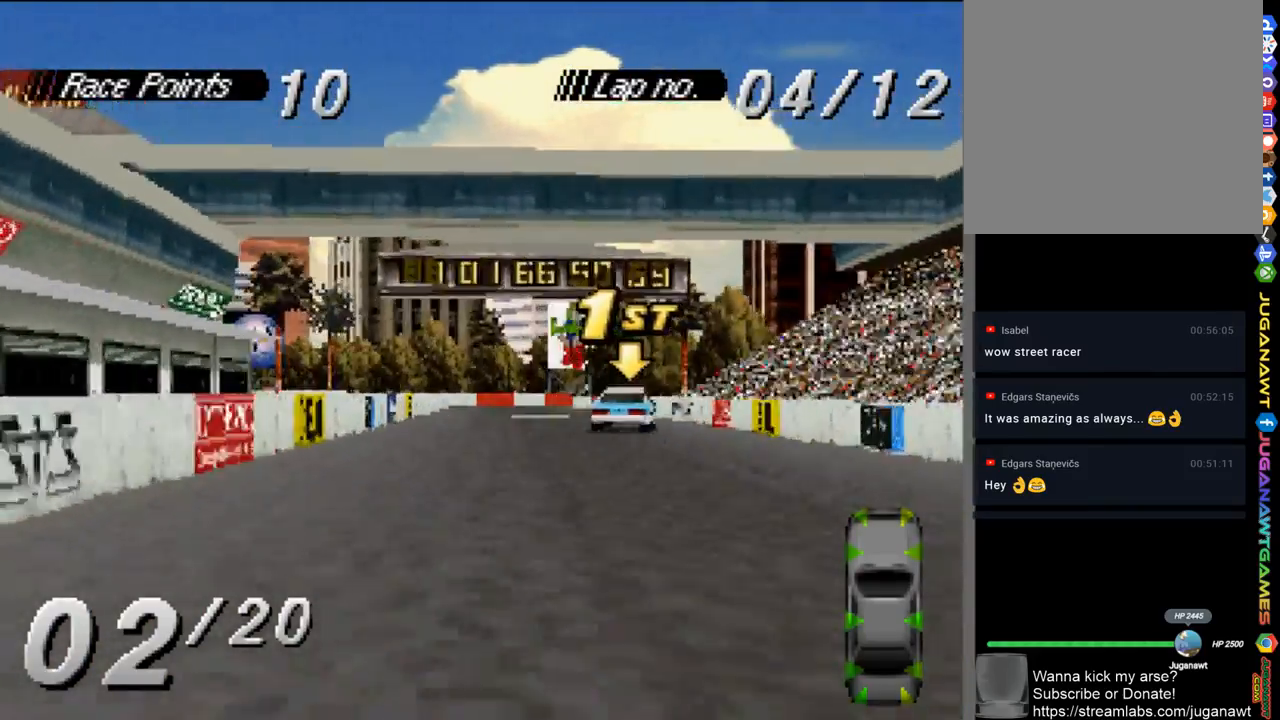
{"buttons": ["A"], "left_stick": "center", "right_stick": "center", "events": [[150, "DPAD_RIGHT", "down"], [250, "DPAD_RIGHT", "up"]]}
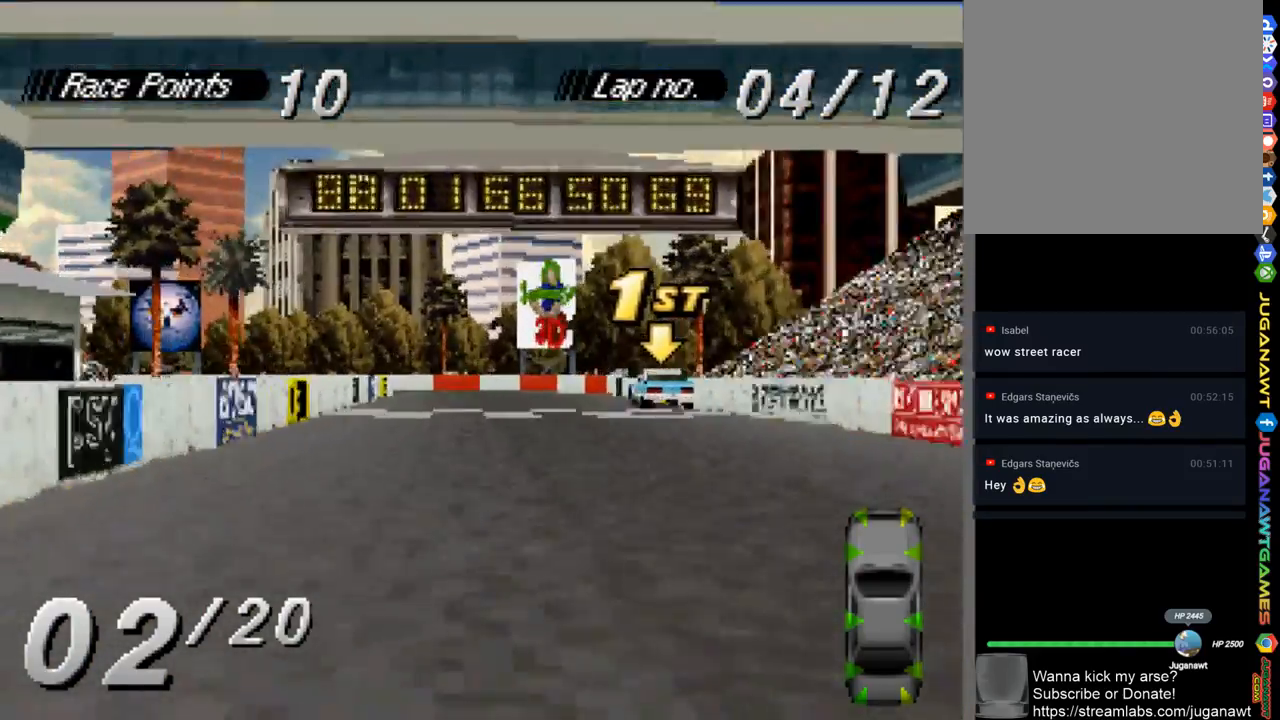
{"buttons": ["A"], "left_stick": "center", "right_stick": "center", "events": [[150, "DPAD_RIGHT", "down"], [350, "DPAD_RIGHT", "up"]]}
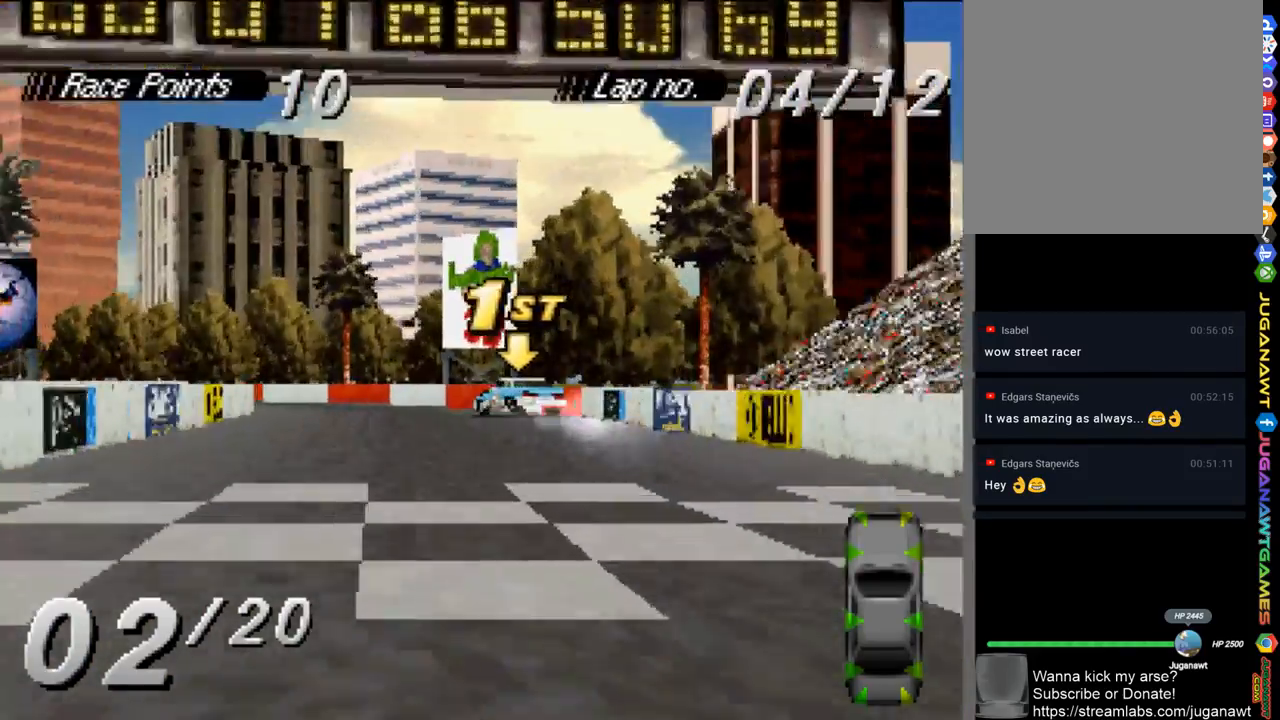
{"buttons": ["A", "DPAD_LEFT"], "left_stick": "center", "right_stick": "center", "events": [[117, "DPAD_LEFT", "down"], [250, "DPAD_LEFT", "up"], [383, "DPAD_LEFT", "down"]]}
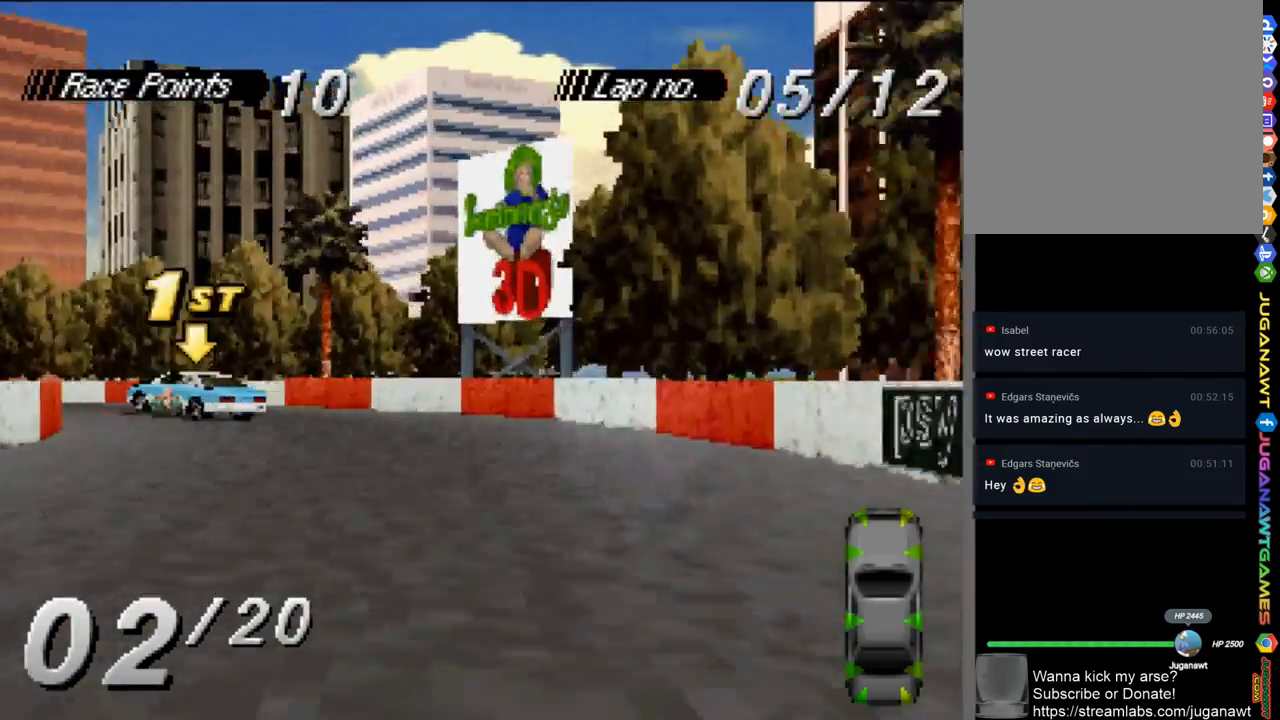
{"buttons": ["A", "DPAD_LEFT"], "left_stick": "center", "right_stick": "center", "events": [[150, "X", "down"], [317, "X", "up"]]}
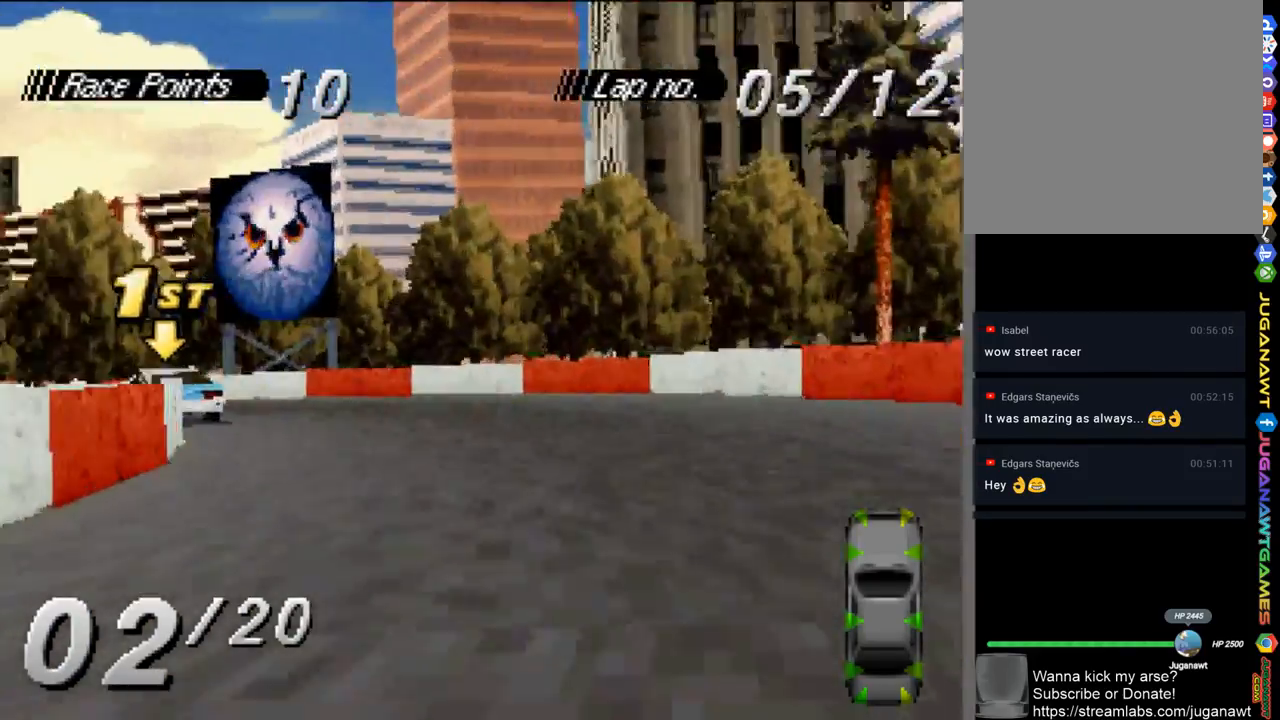
{"buttons": ["A"], "left_stick": "center", "right_stick": "center", "events": [[483, "DPAD_LEFT", "up"]]}
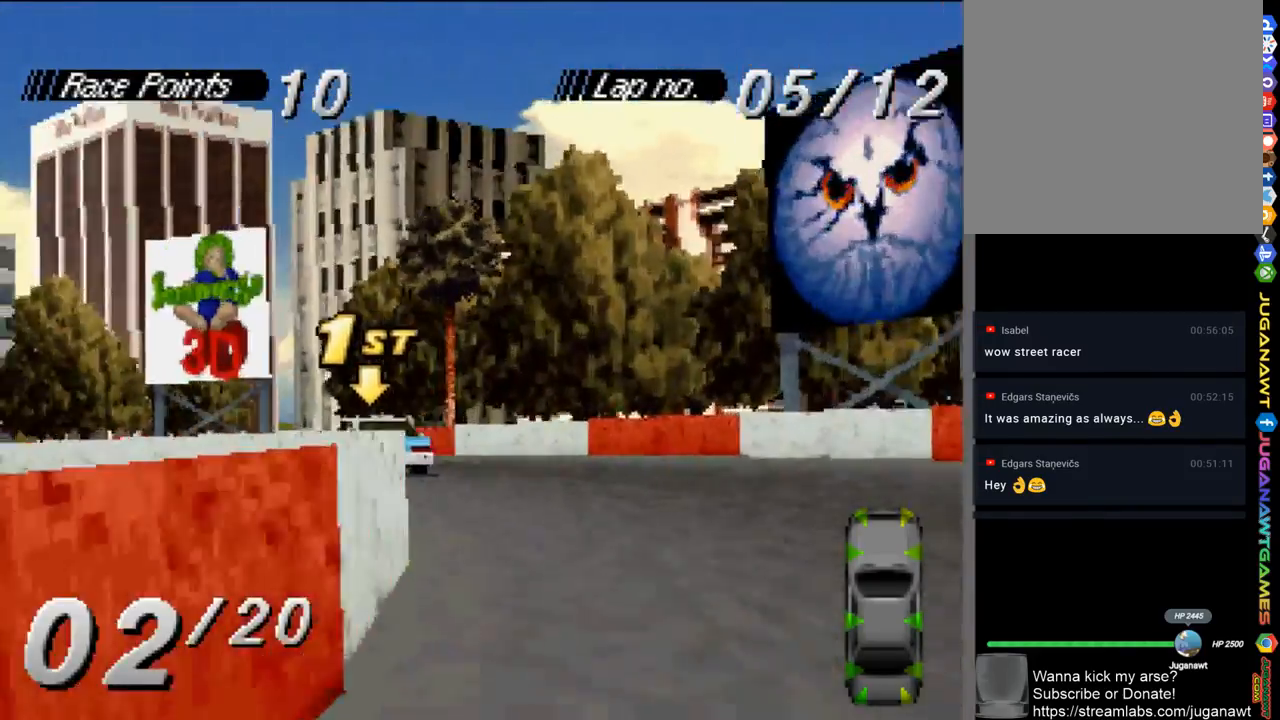
{"buttons": ["A", "DPAD_LEFT"], "left_stick": "center", "right_stick": "center", "events": [[183, "DPAD_LEFT", "down"]]}
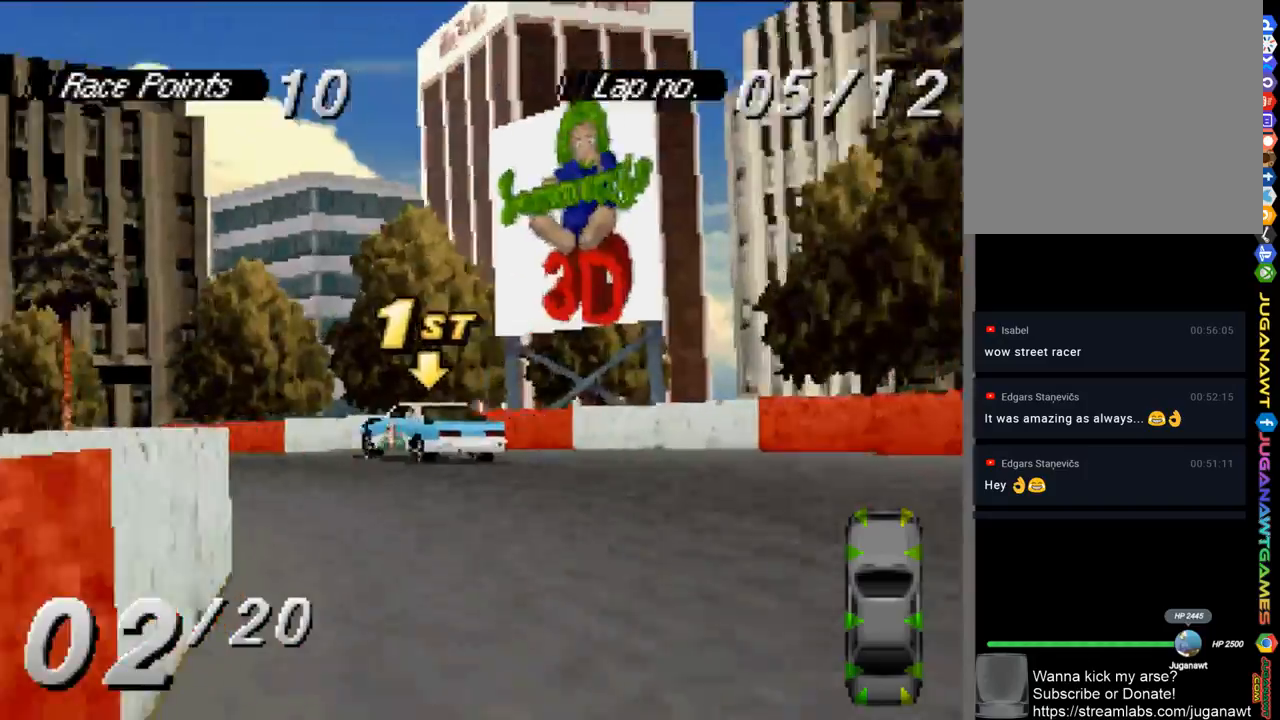
{"buttons": ["A", "DPAD_LEFT"], "left_stick": "center", "right_stick": "center", "events": [[50, "DPAD_LEFT", "up"], [417, "DPAD_LEFT", "down"]]}
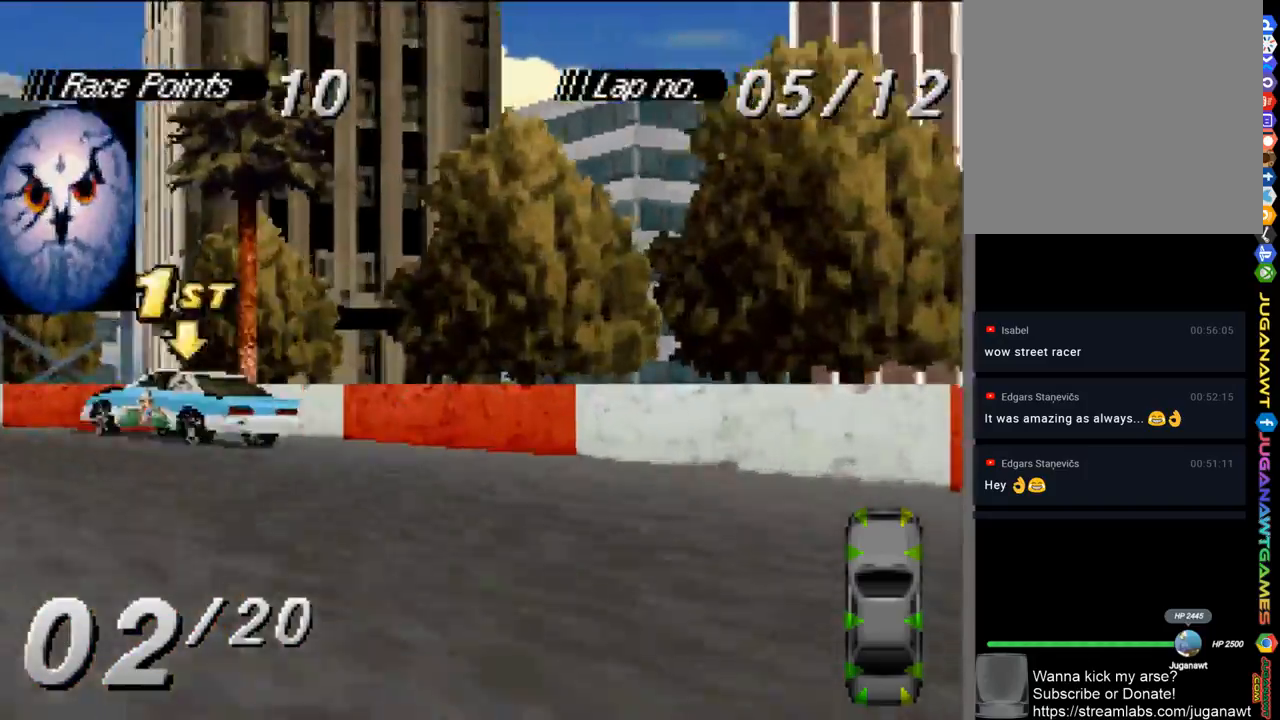
{"buttons": ["A", "DPAD_LEFT"], "left_stick": "center", "right_stick": "center", "events": [[150, "X", "down"], [283, "X", "up"]]}
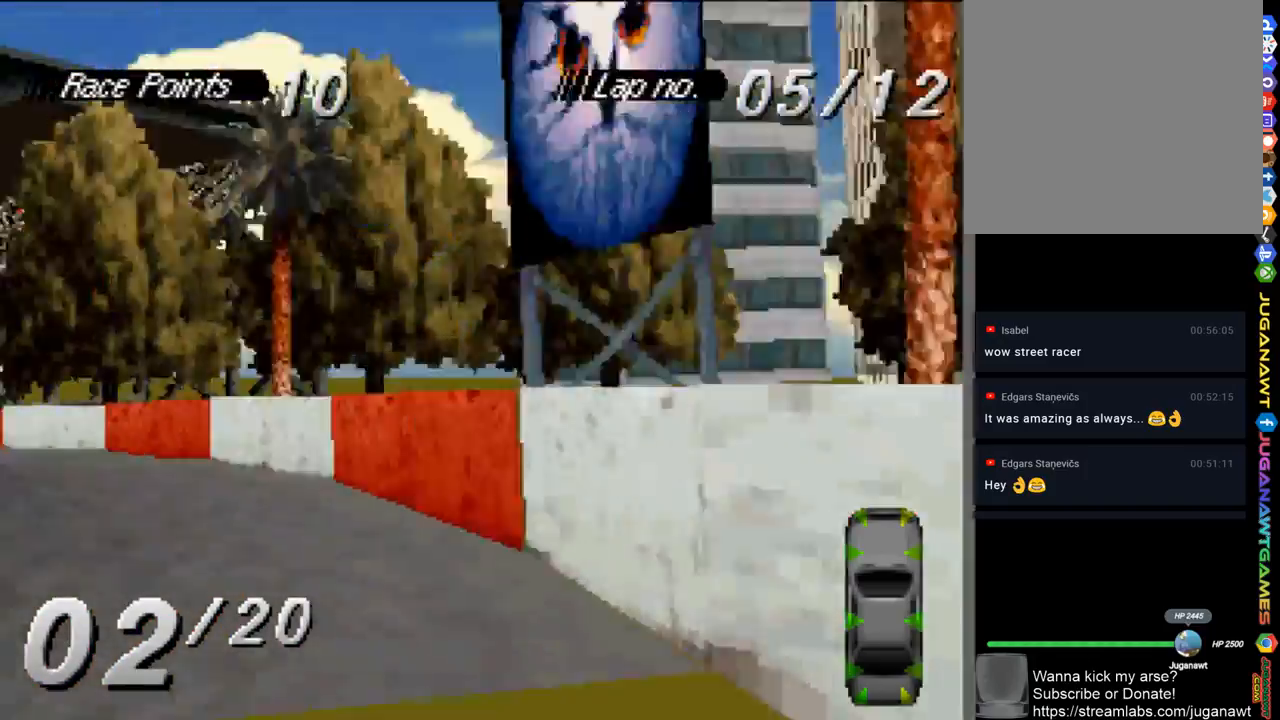
{"buttons": ["A", "DPAD_LEFT"], "left_stick": "center", "right_stick": "center", "events": [[350, "DPAD_LEFT", "up"], [483, "DPAD_LEFT", "down"]]}
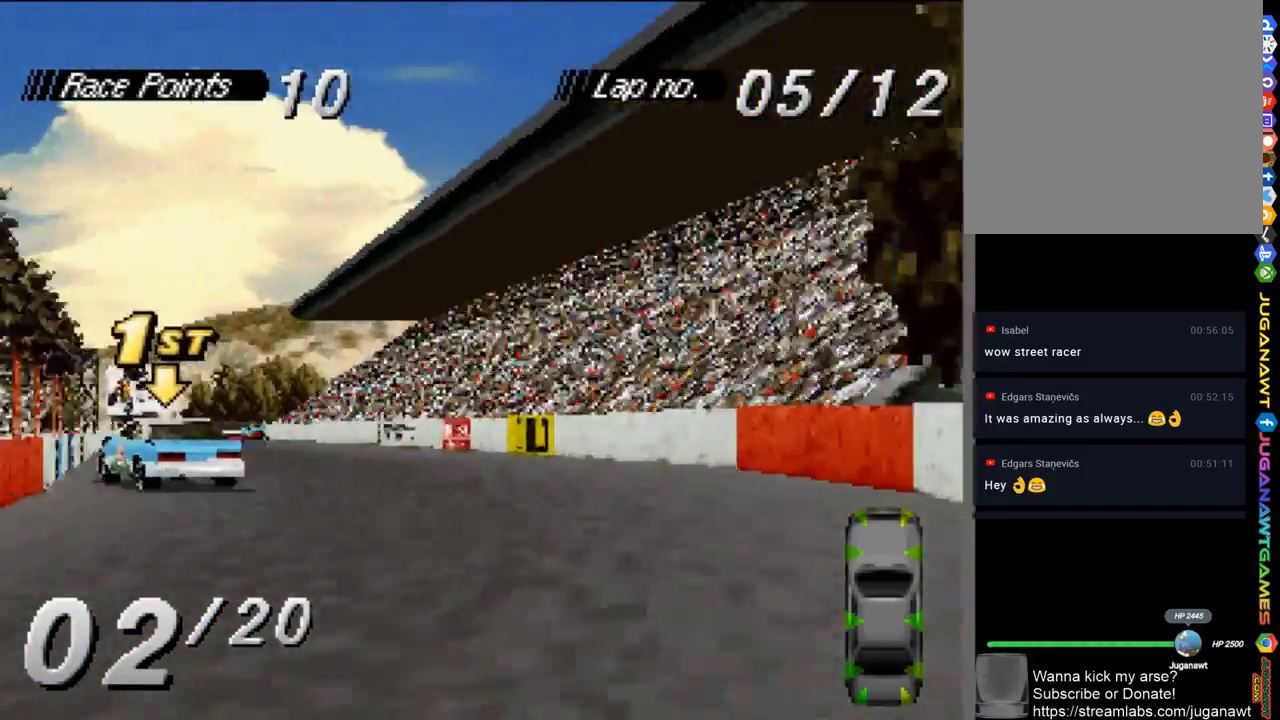
{"buttons": ["A"], "left_stick": "center", "right_stick": "center", "events": [[383, "DPAD_LEFT", "up"]]}
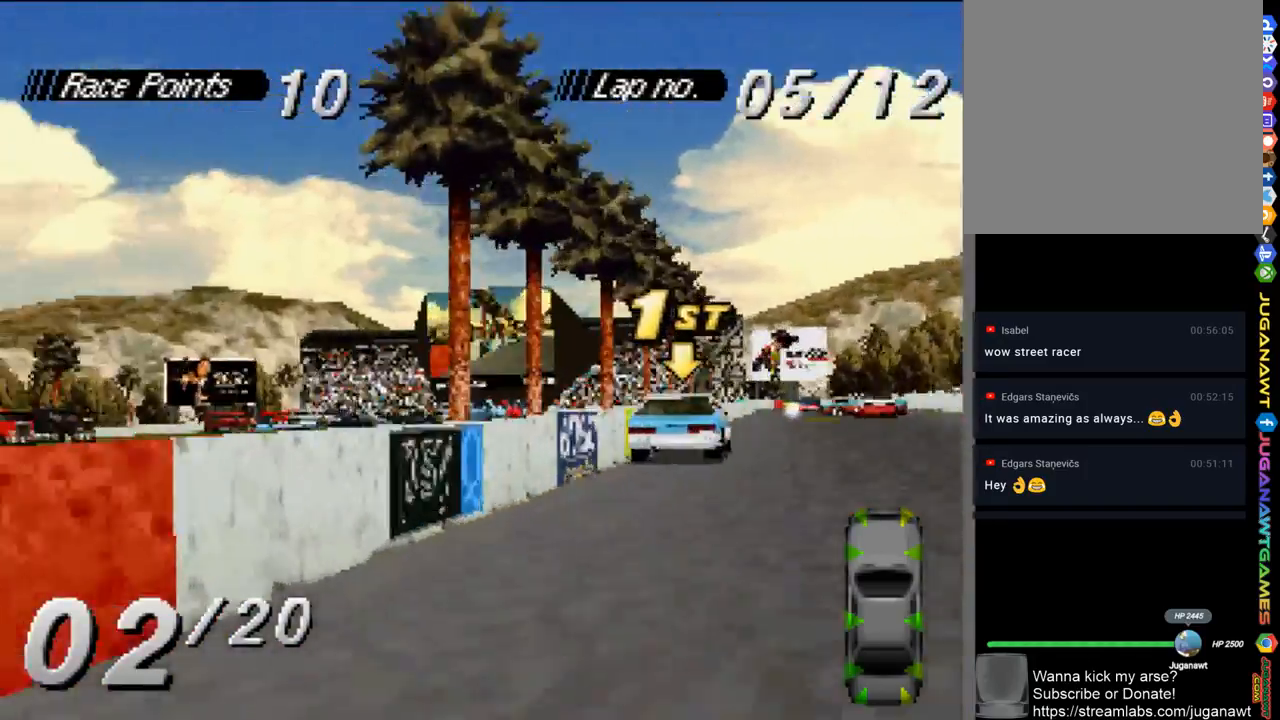
{"buttons": ["A"], "left_stick": "center", "right_stick": "center", "events": [[17, "DPAD_RIGHT", "down"], [483, "DPAD_RIGHT", "up"]]}
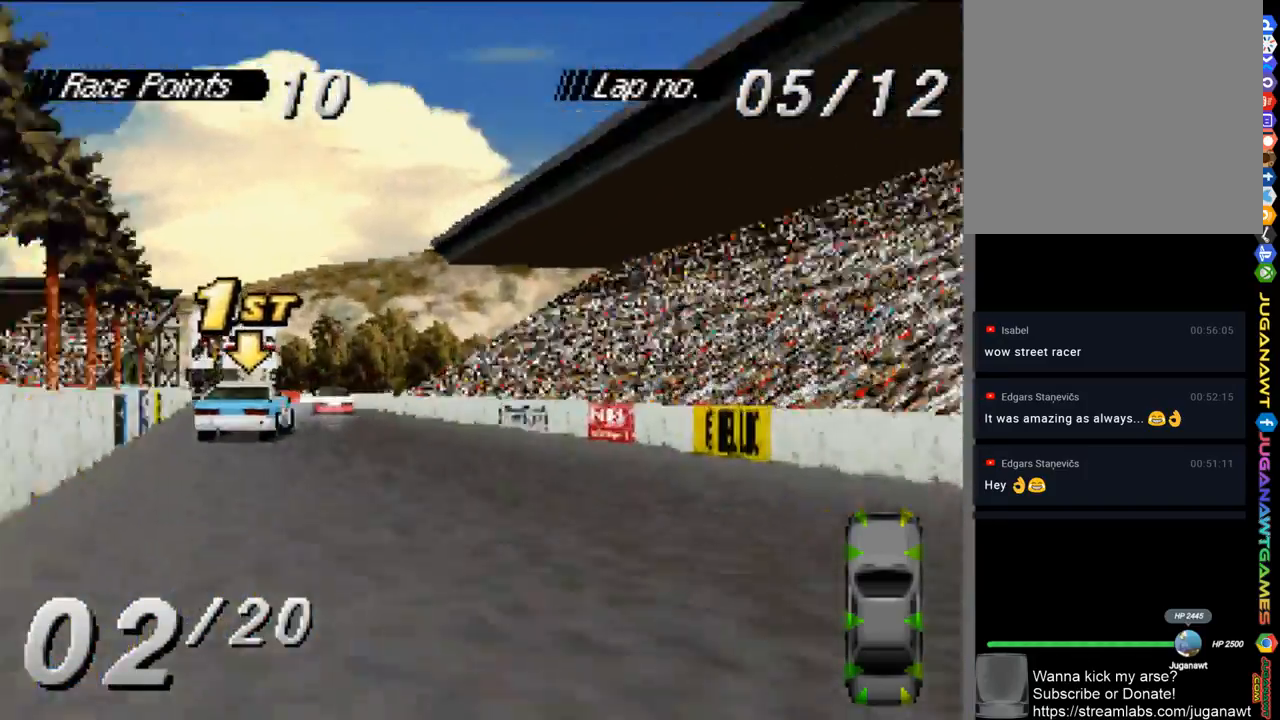
{"buttons": ["A", "DPAD_LEFT"], "left_stick": "center", "right_stick": "center", "events": [[83, "DPAD_LEFT", "down"]]}
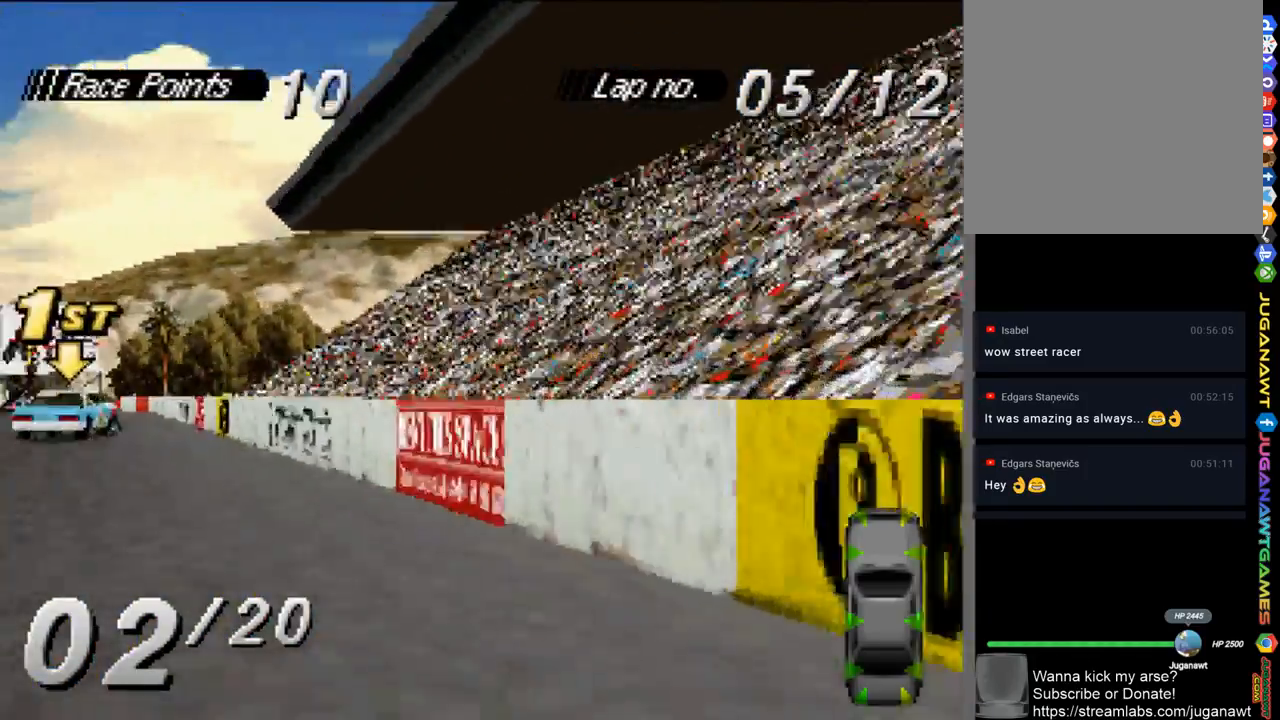
{"buttons": ["A", "DPAD_RIGHT"], "left_stick": "center", "right_stick": "center", "events": [[117, "DPAD_LEFT", "up"], [383, "DPAD_RIGHT", "down"]]}
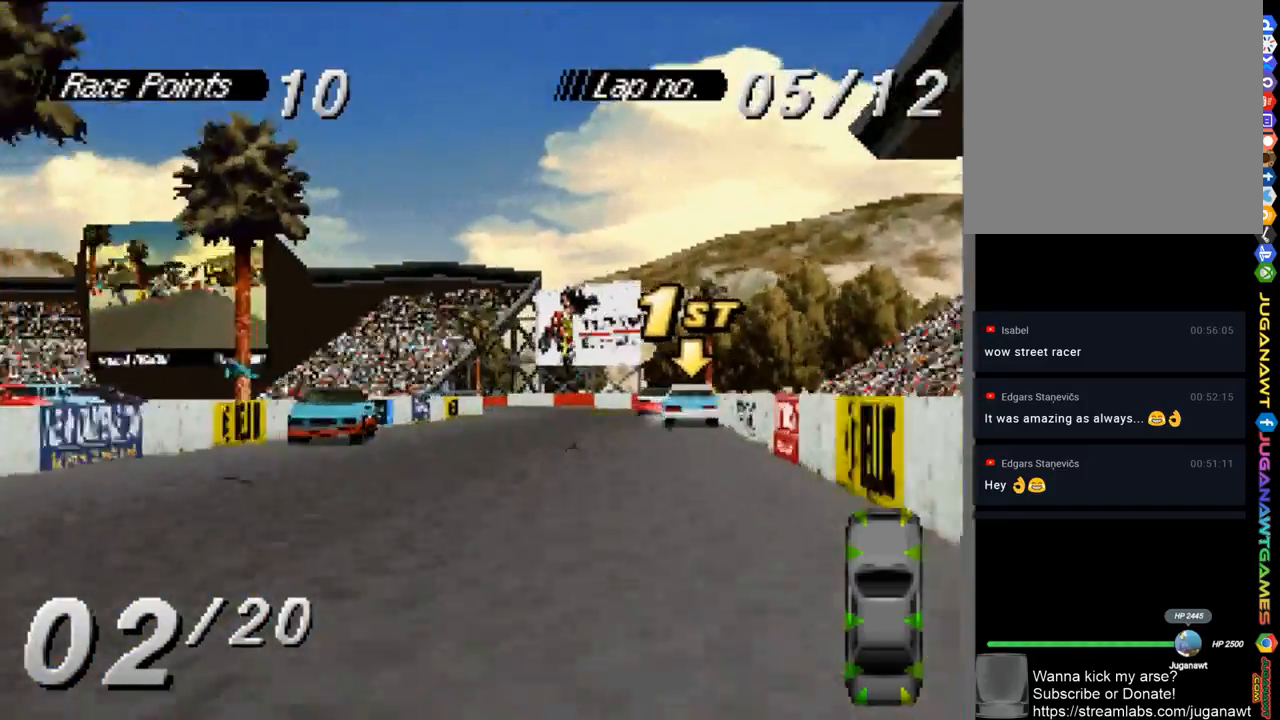
{"buttons": ["A"], "left_stick": "center", "right_stick": "center", "events": [[117, "DPAD_RIGHT", "up"], [317, "DPAD_LEFT", "down"], [483, "DPAD_LEFT", "up"]]}
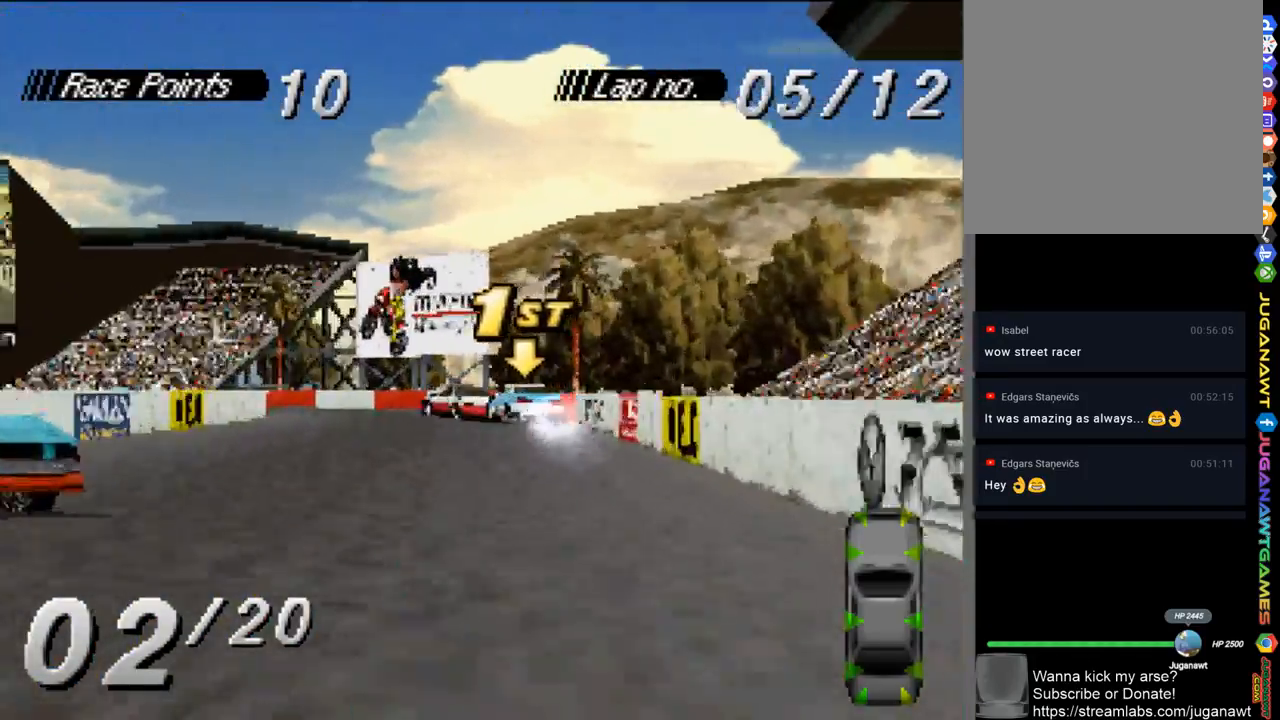
{"buttons": ["A"], "left_stick": "center", "right_stick": "center", "events": []}
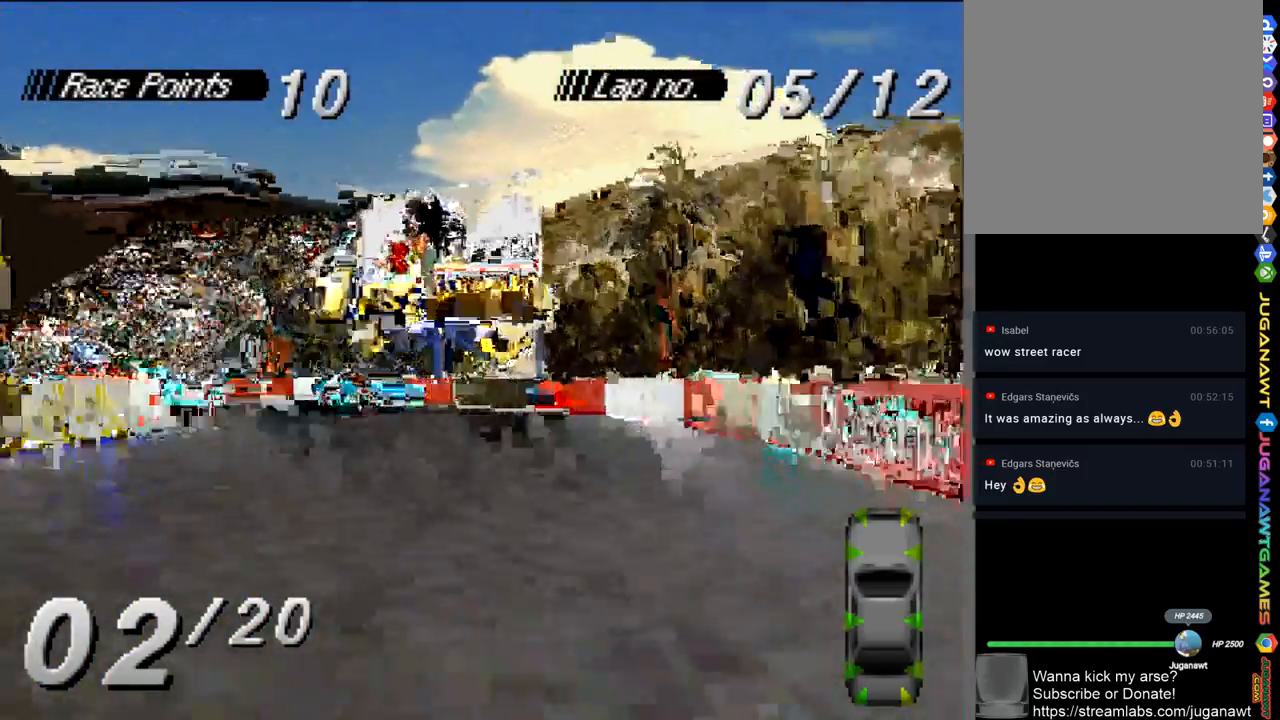
{"buttons": ["A", "DPAD_LEFT"], "left_stick": "center", "right_stick": "center", "events": [[83, "DPAD_LEFT", "down"], [217, "X", "down"], [350, "X", "up"]]}
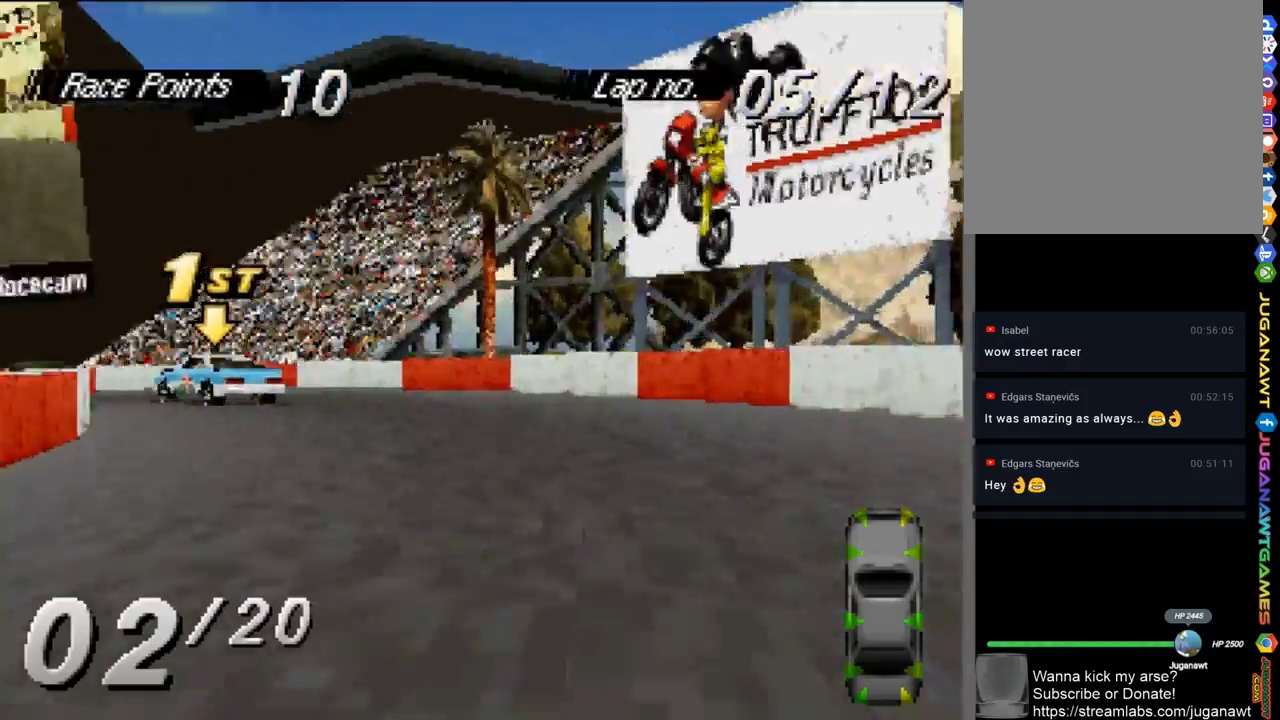
{"buttons": ["A", "DPAD_LEFT"], "left_stick": "center", "right_stick": "center", "events": []}
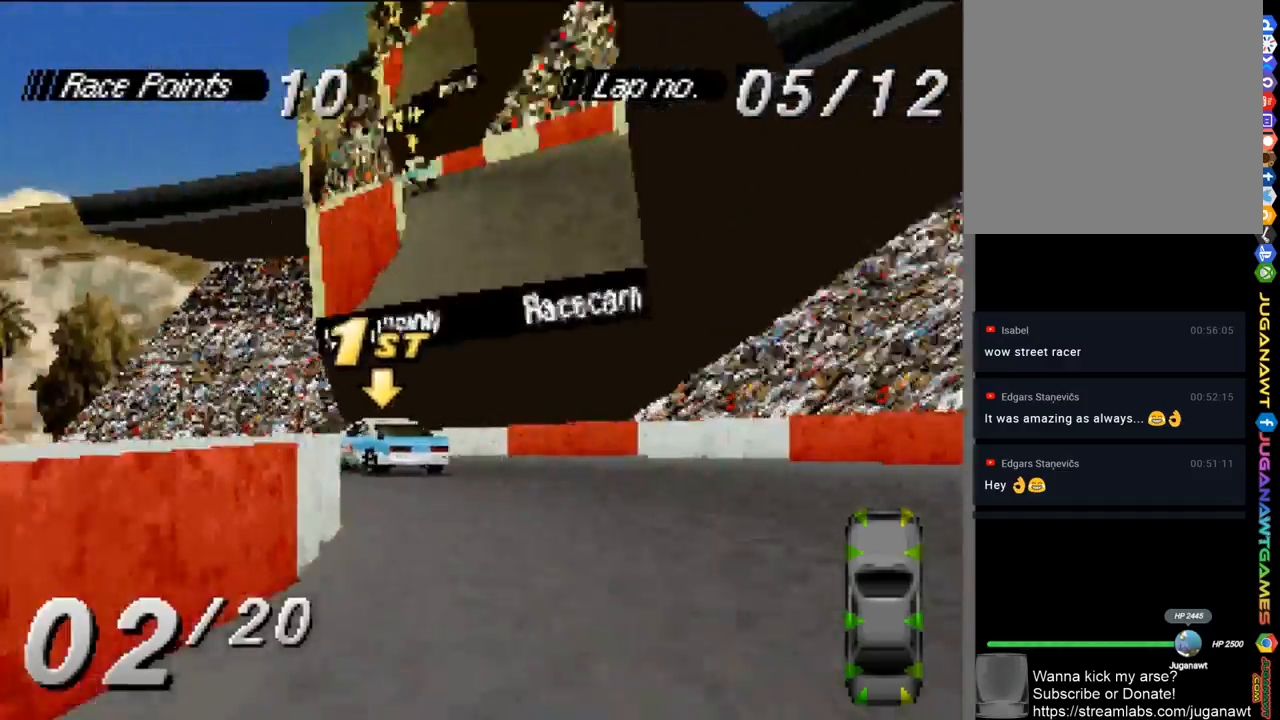
{"buttons": ["A", "DPAD_LEFT"], "left_stick": "center", "right_stick": "center", "events": [[117, "DPAD_LEFT", "up"], [217, "DPAD_LEFT", "down"]]}
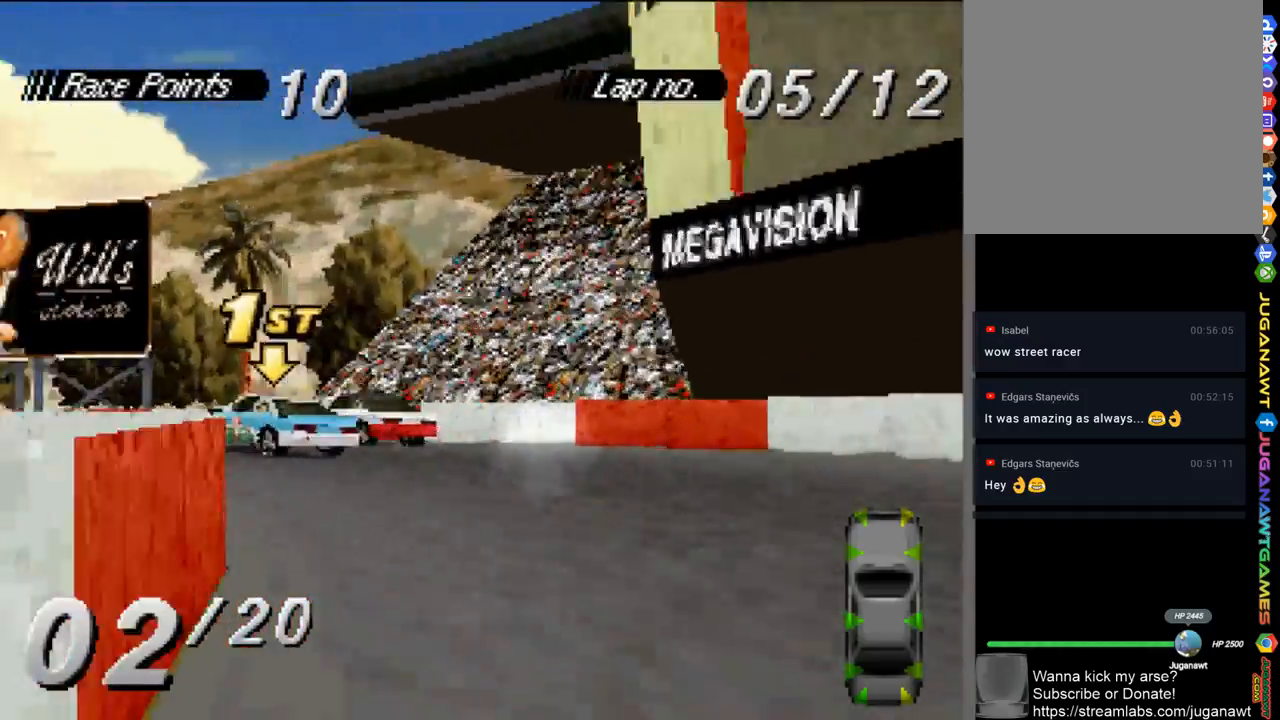
{"buttons": ["A", "DPAD_LEFT"], "left_stick": "center", "right_stick": "center", "events": [[150, "DPAD_LEFT", "up"], [317, "DPAD_LEFT", "down"]]}
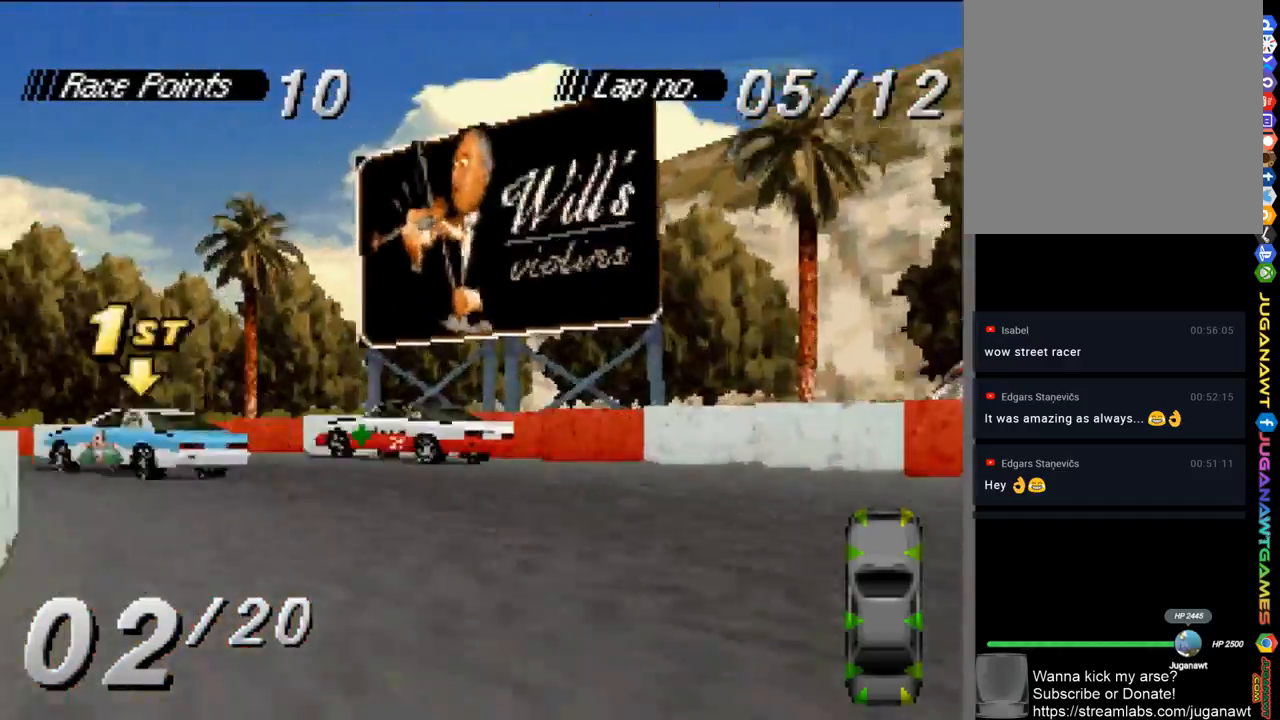
{"buttons": ["A", "X", "DPAD_LEFT"], "left_stick": "center", "right_stick": "center", "events": [[483, "X", "down"]]}
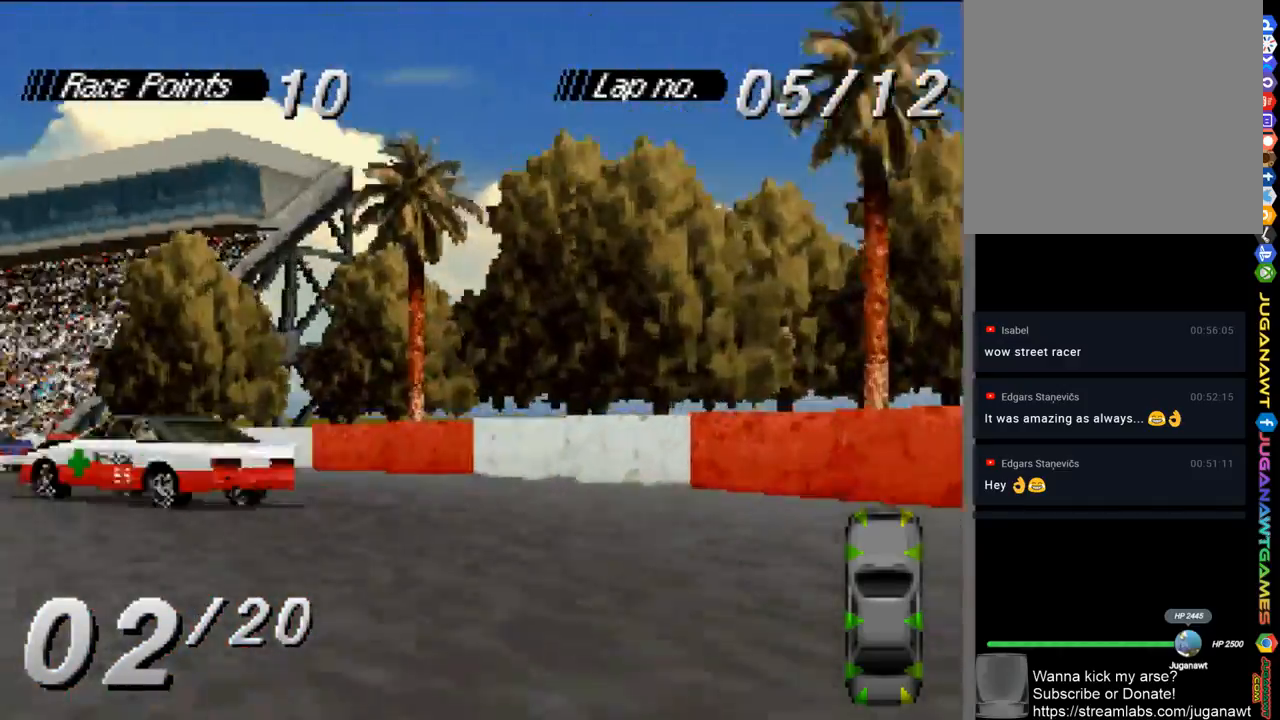
{"buttons": ["A", "DPAD_LEFT"], "left_stick": "center", "right_stick": "center", "events": [[117, "X", "up"]]}
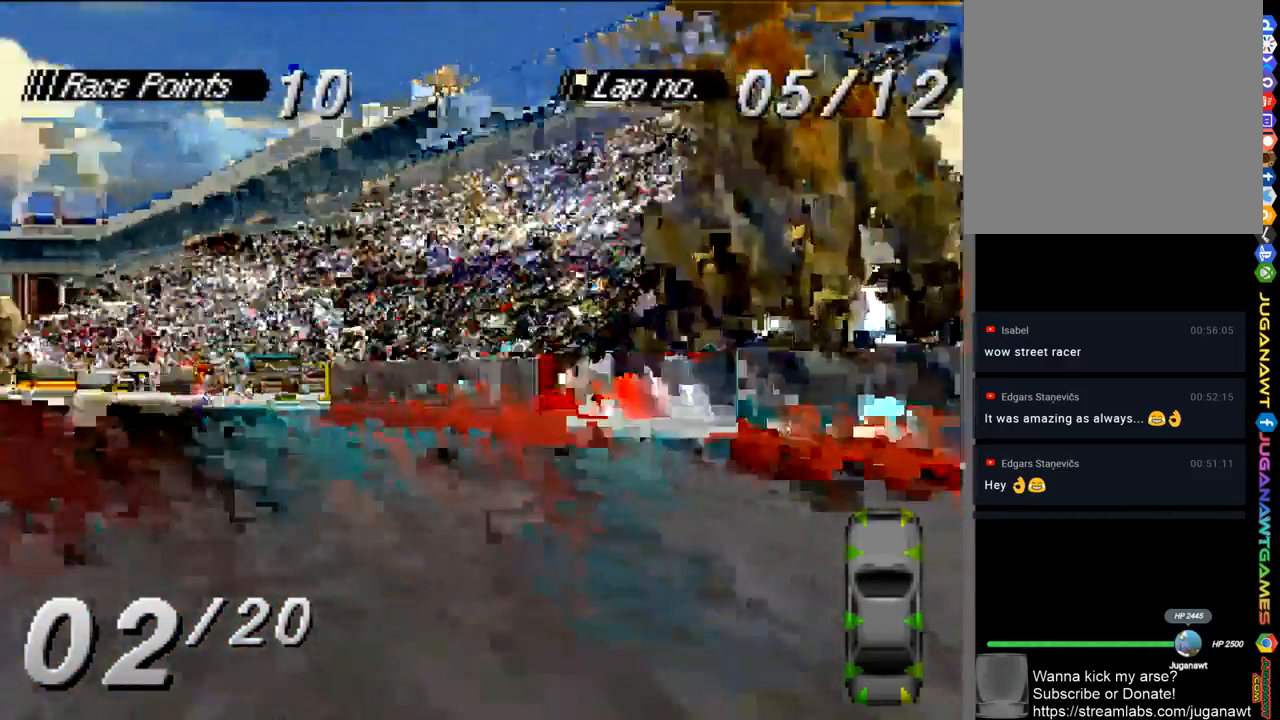
{"buttons": ["A"], "left_stick": "center", "right_stick": "center", "events": [[283, "DPAD_LEFT", "up"]]}